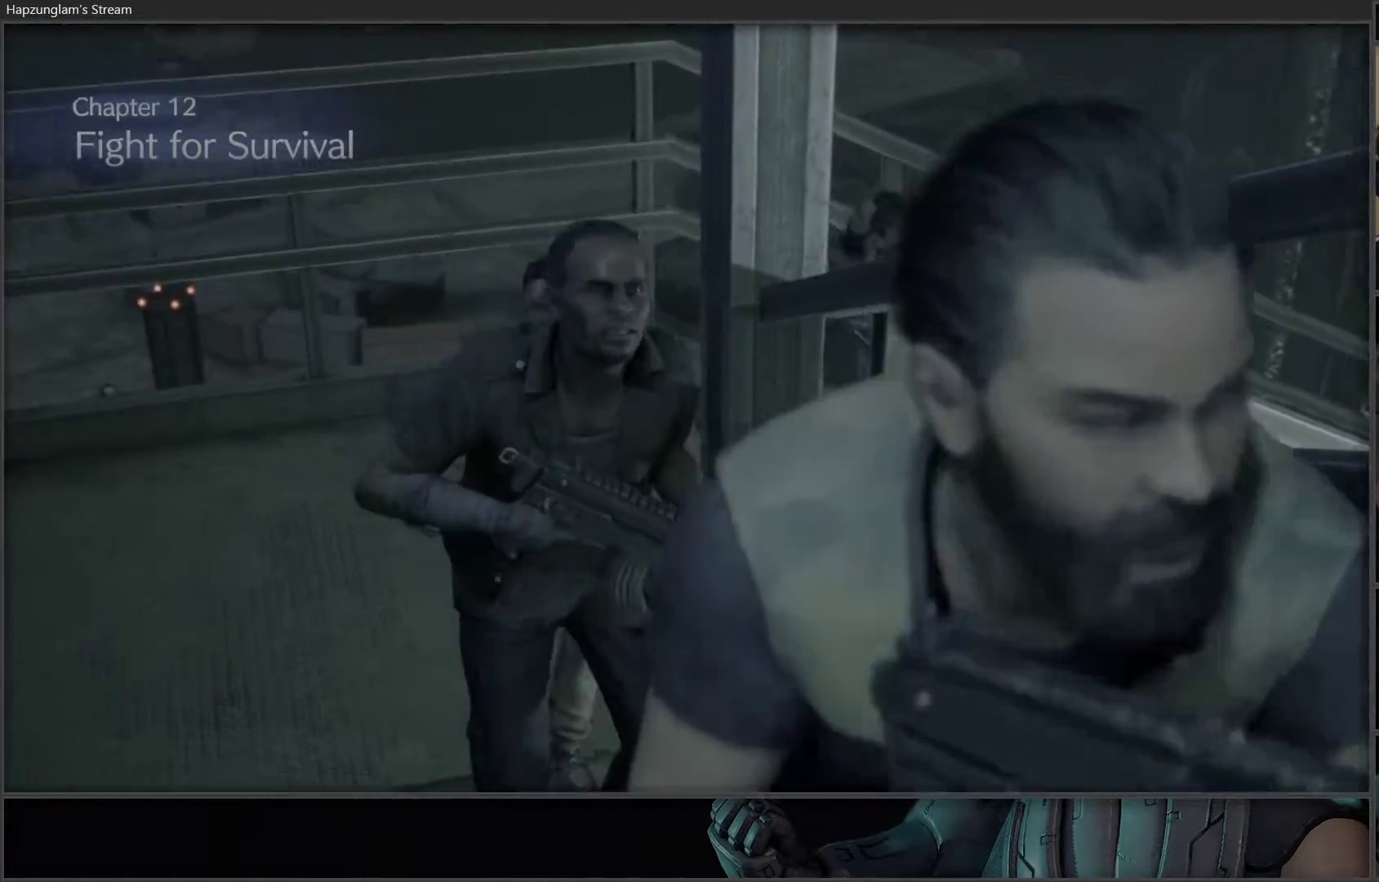
Gameplay with a controller (Xbox layout); each line is a JSON object with the inputs held at the frame after it. "events" lists button and stick changes between this image and that frame as [ms after this image, input, new state], when the widget could be followed in between. Not read: START.
{"buttons": [], "left_stick": "right", "right_stick": "center", "events": [[283, "left_stick", "up-left"], [417, "left_stick", "center"], [467, "left_stick", "right"]]}
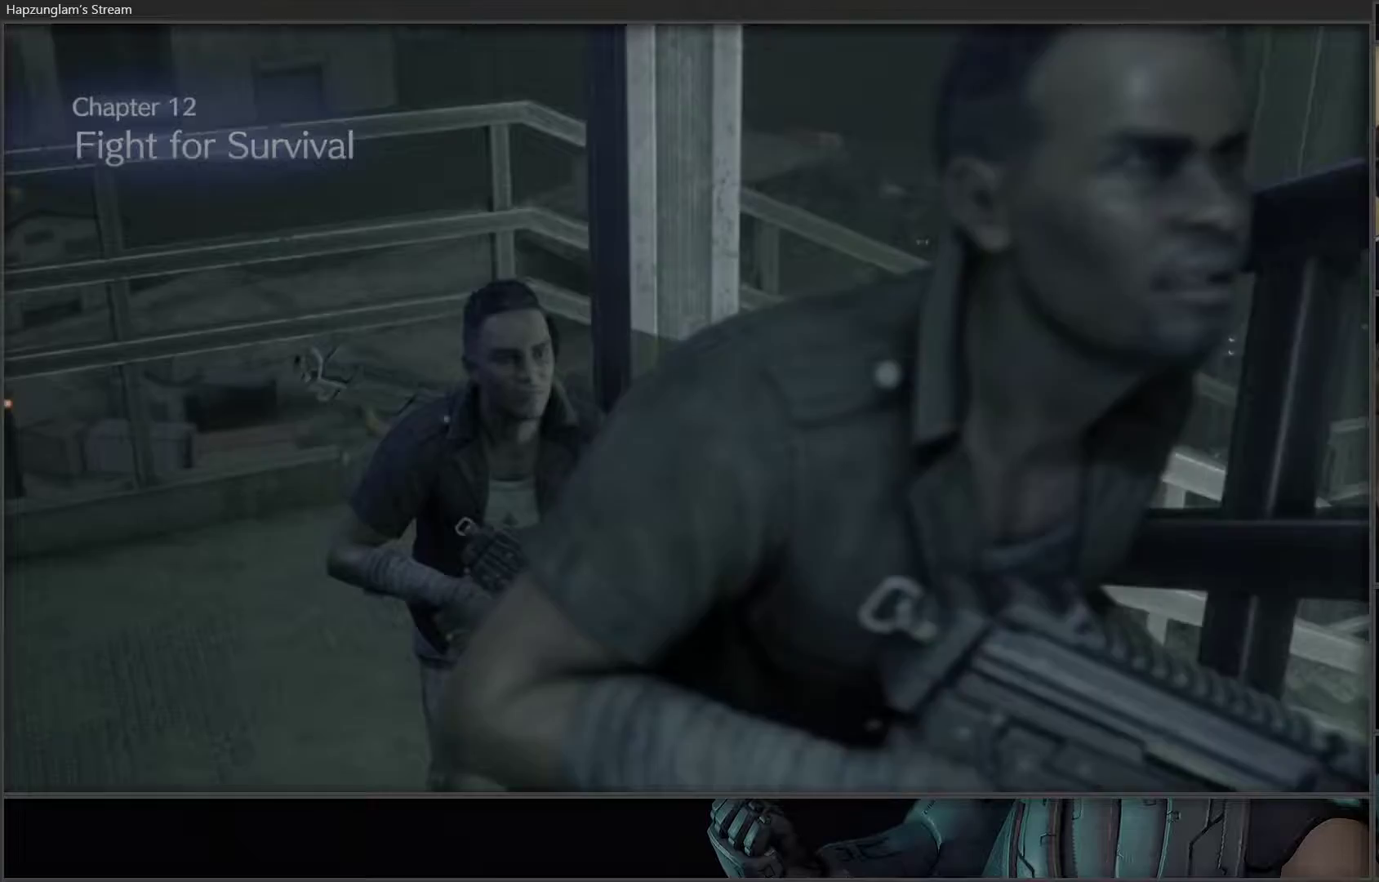
{"buttons": [], "left_stick": "center", "right_stick": "center", "events": [[83, "left_stick", "center"], [150, "left_stick", "up-left"], [233, "left_stick", "center"], [350, "left_stick", "up-left"], [450, "left_stick", "center"]]}
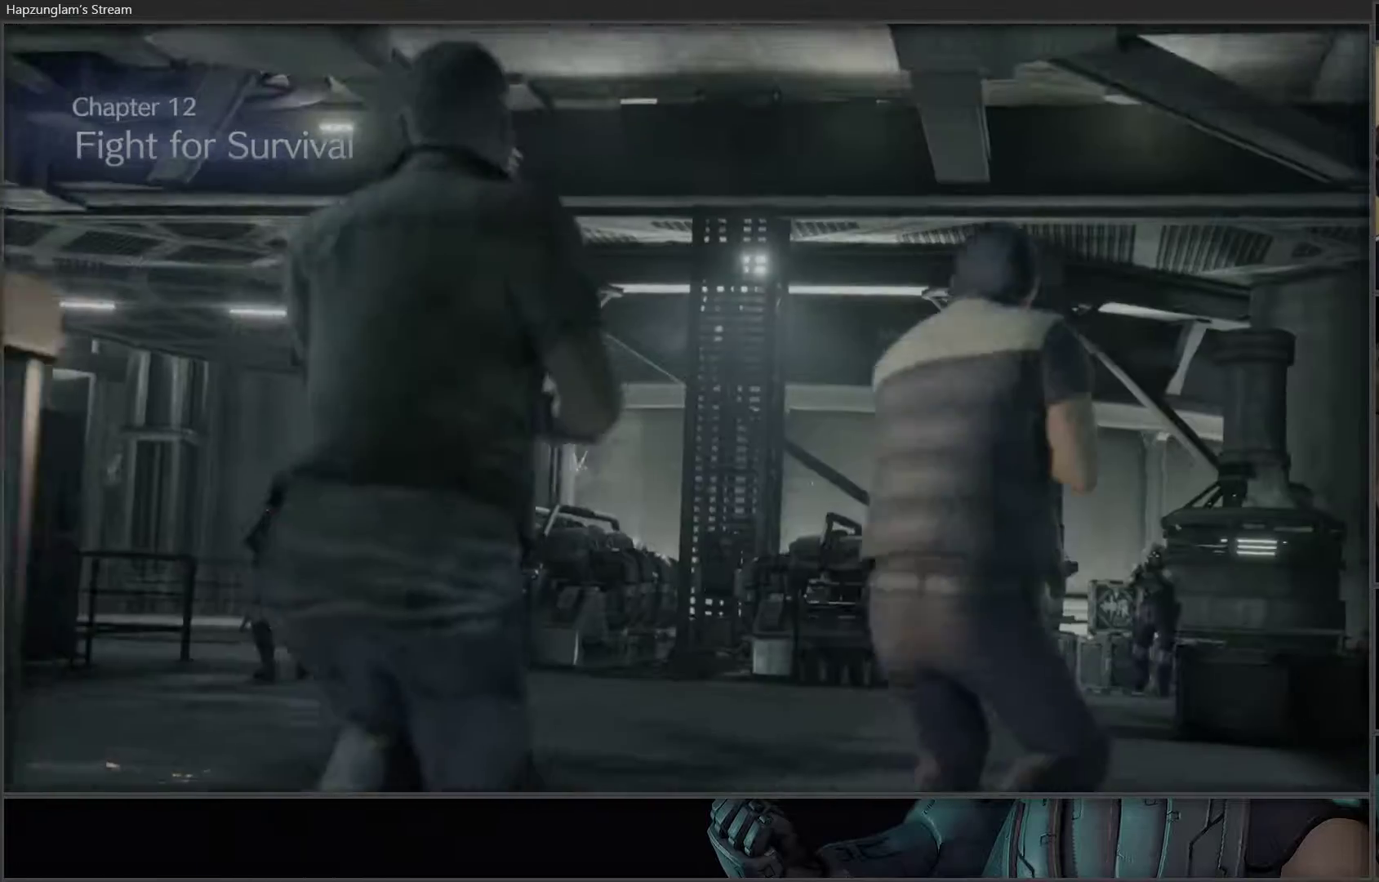
{"buttons": [], "left_stick": "center", "right_stick": "center", "events": [[67, "left_stick", "up-left"], [183, "left_stick", "center"], [333, "left_stick", "up-left"], [400, "left_stick", "center"]]}
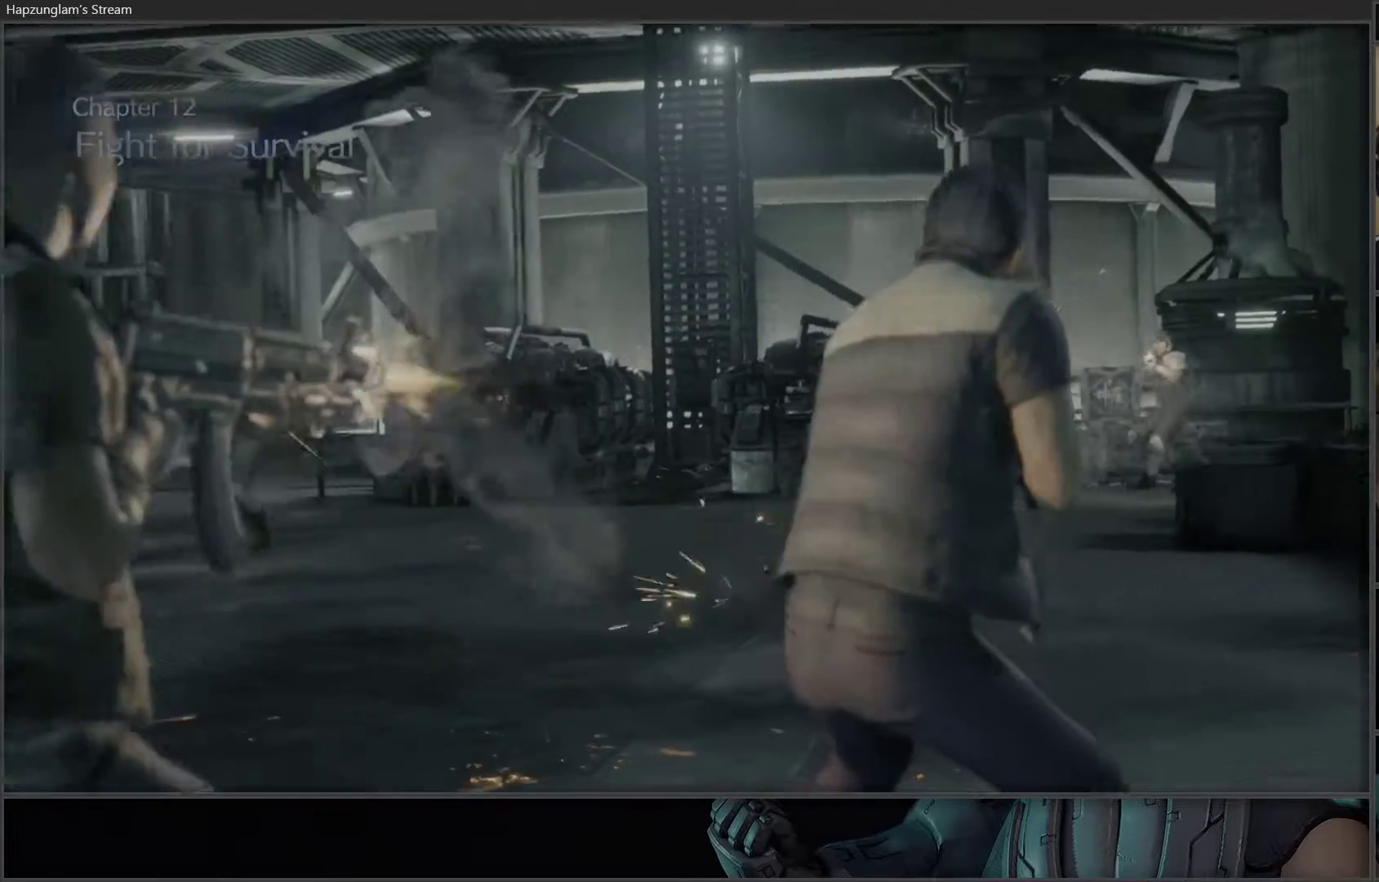
{"buttons": [], "left_stick": "center", "right_stick": "center", "events": []}
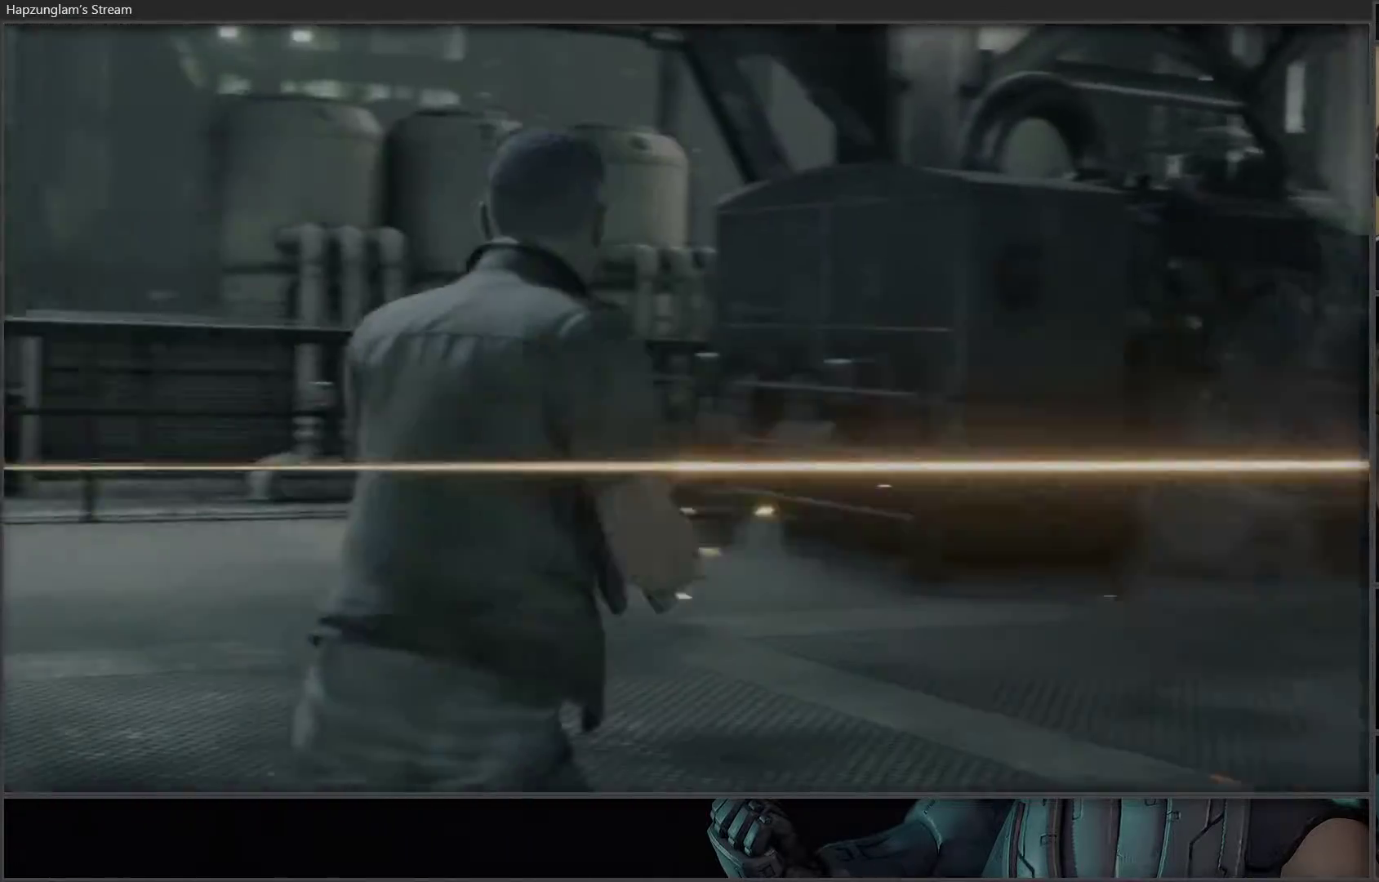
{"buttons": [], "left_stick": "center", "right_stick": "down-left", "events": [[200, "right_stick", "down-left"]]}
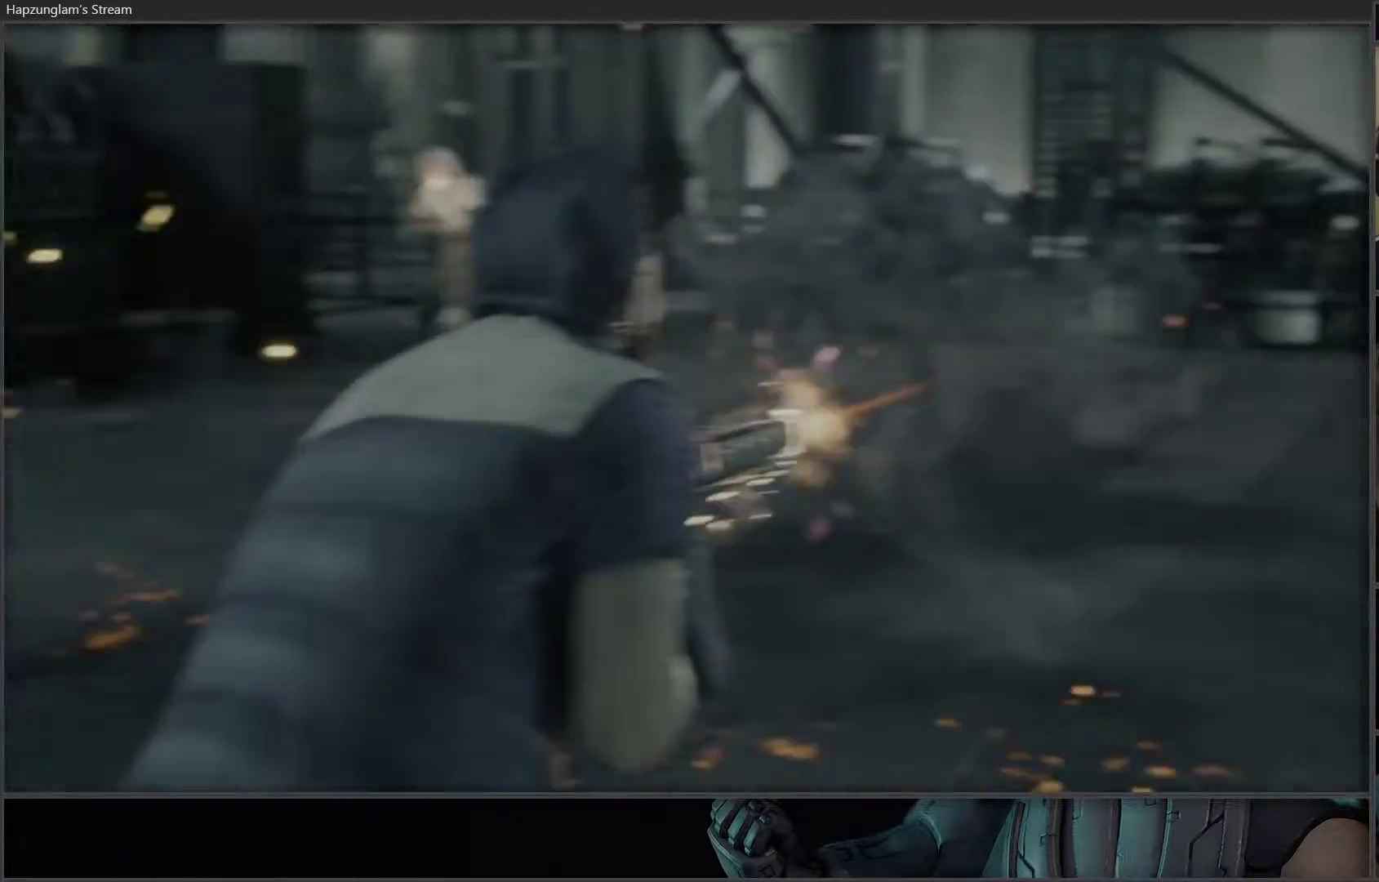
{"buttons": [], "left_stick": "center", "right_stick": "center", "events": [[500, "right_stick", "center"]]}